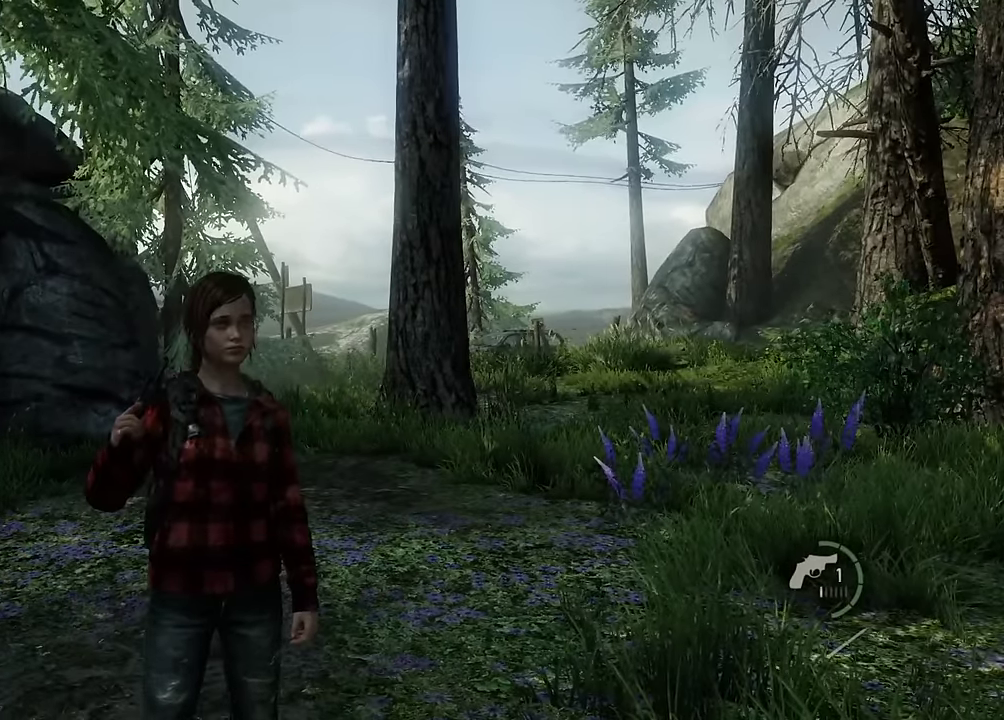
Gameplay with a controller (PlayStation layout); each line is a JSON object with the inputs held at the frame after it (dt_ms = milliseconds from this image to that frame). "events" lists button and stick changes between this image and that frame as [ms after this image, input, new state], when the widget could be followed in between. Not read: right_stick.
{"dt_ms": 300, "buttons": ["R1"], "left_stick": "center", "events": [[233, "R1", "down"]]}
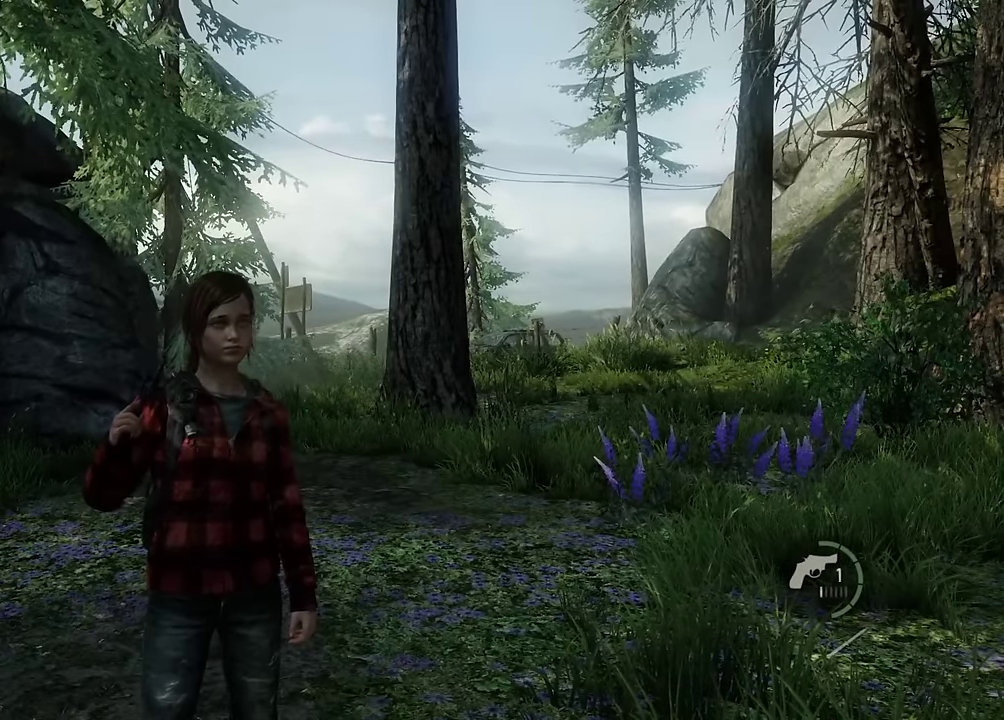
{"dt_ms": 700, "buttons": [], "left_stick": "center", "events": [[67, "R1", "up"]]}
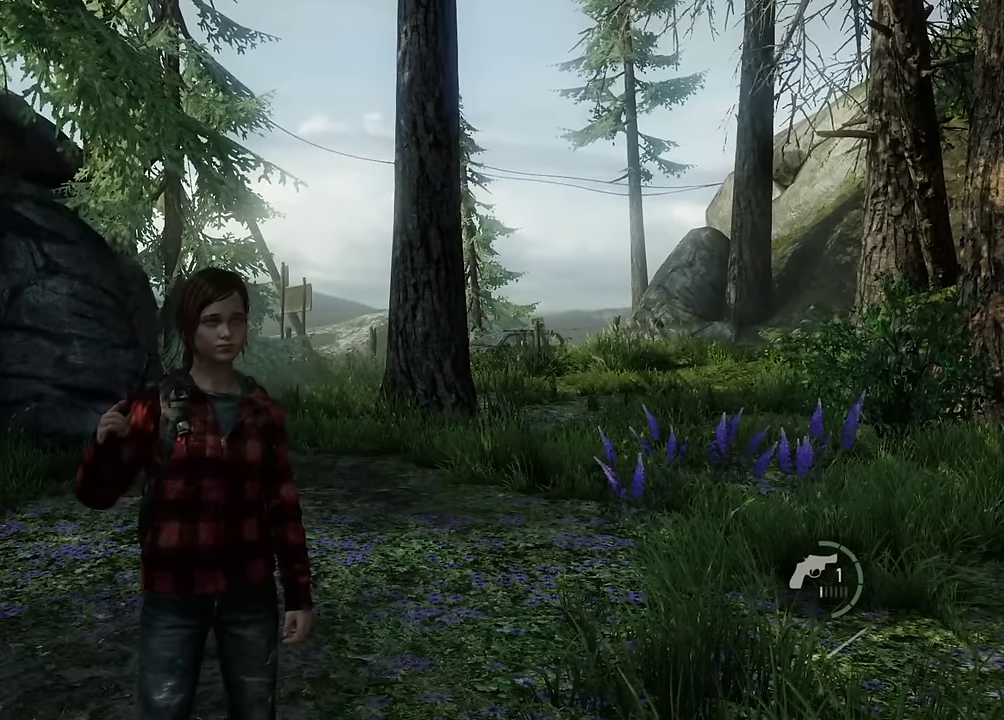
{"dt_ms": 500, "buttons": [], "left_stick": "center", "events": []}
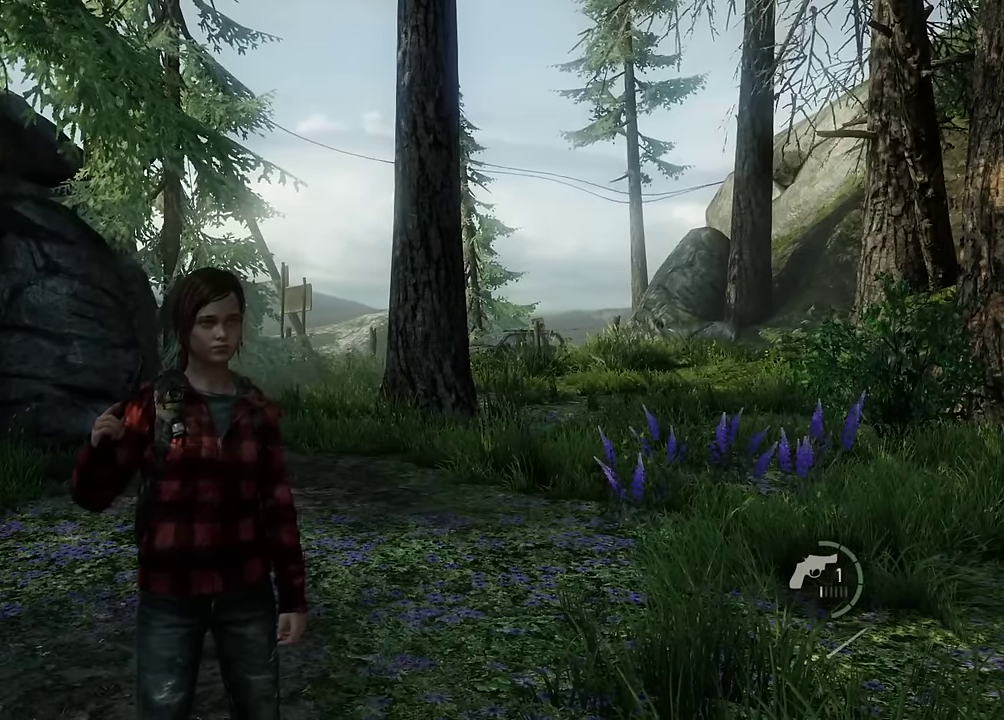
{"dt_ms": 500, "buttons": [], "left_stick": "center", "events": []}
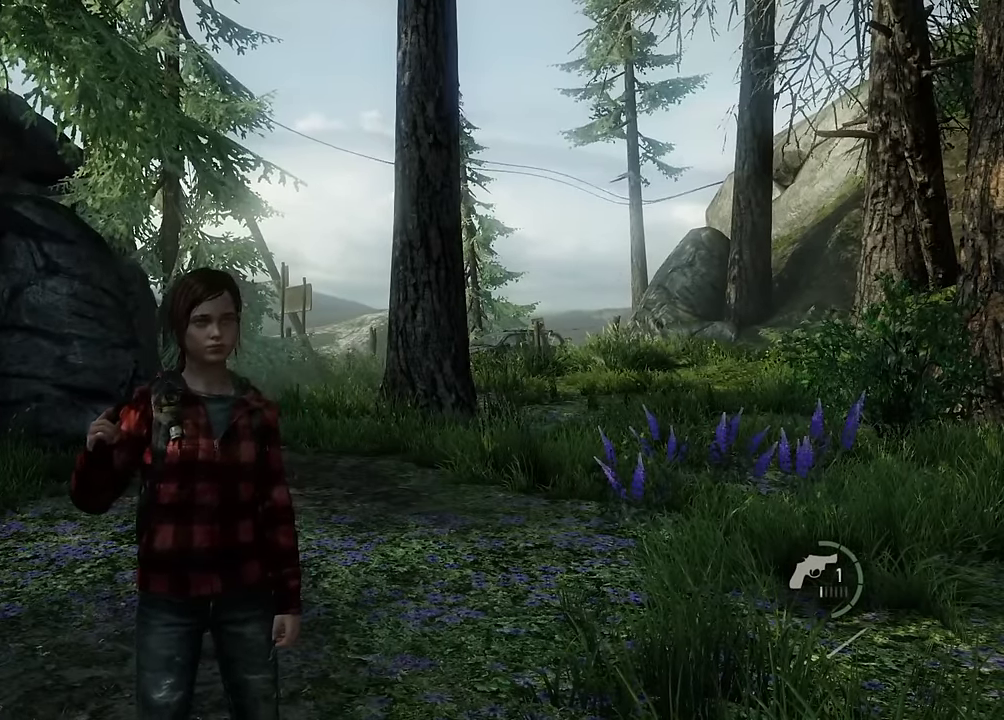
{"dt_ms": 500, "buttons": [], "left_stick": "center", "events": []}
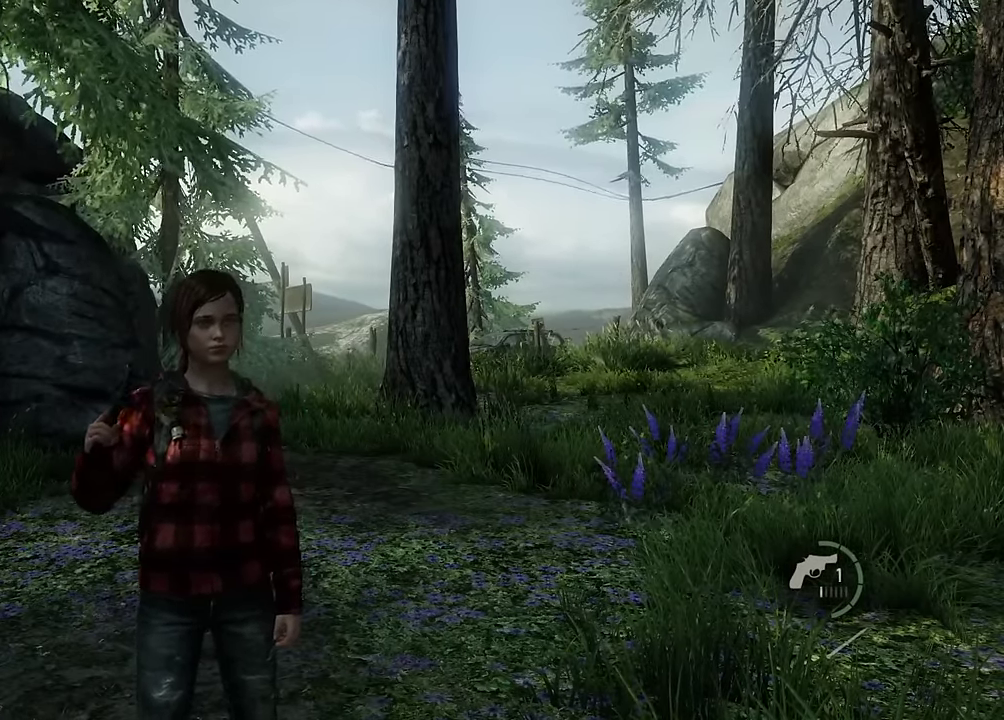
{"dt_ms": 500, "buttons": [], "left_stick": "center", "events": []}
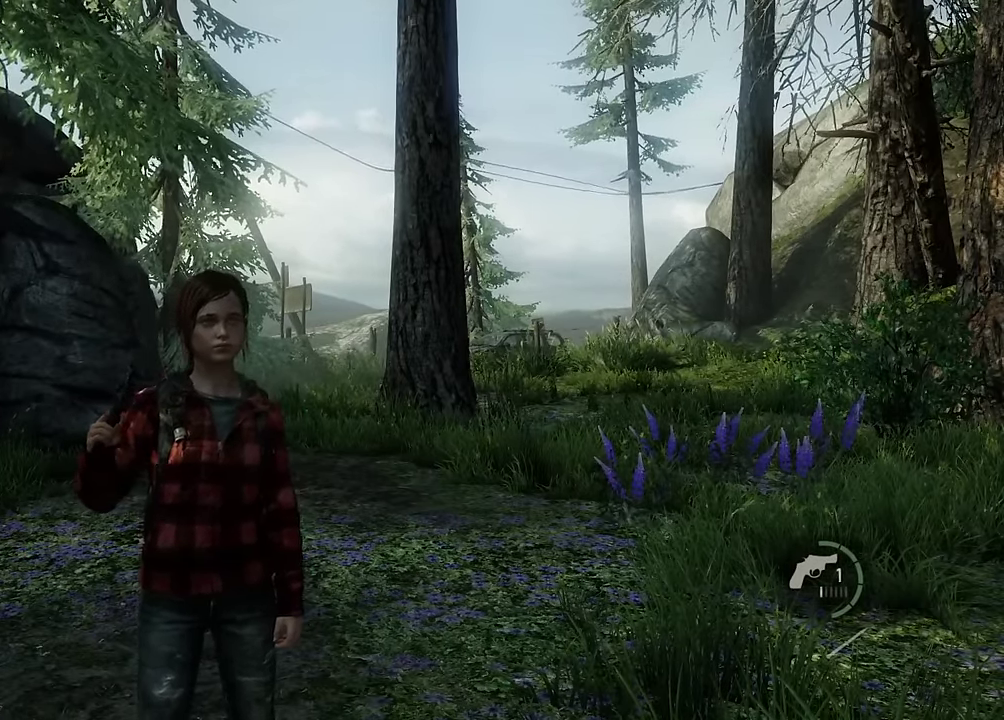
{"dt_ms": 500, "buttons": [], "left_stick": "center", "events": []}
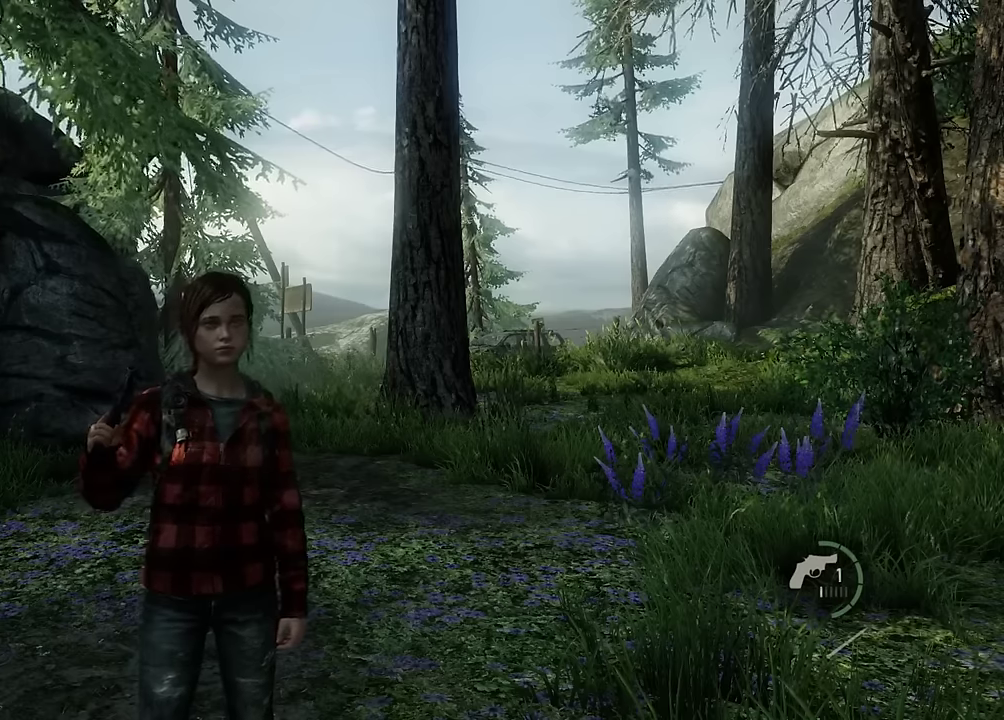
{"dt_ms": 500, "buttons": [], "left_stick": "center", "events": []}
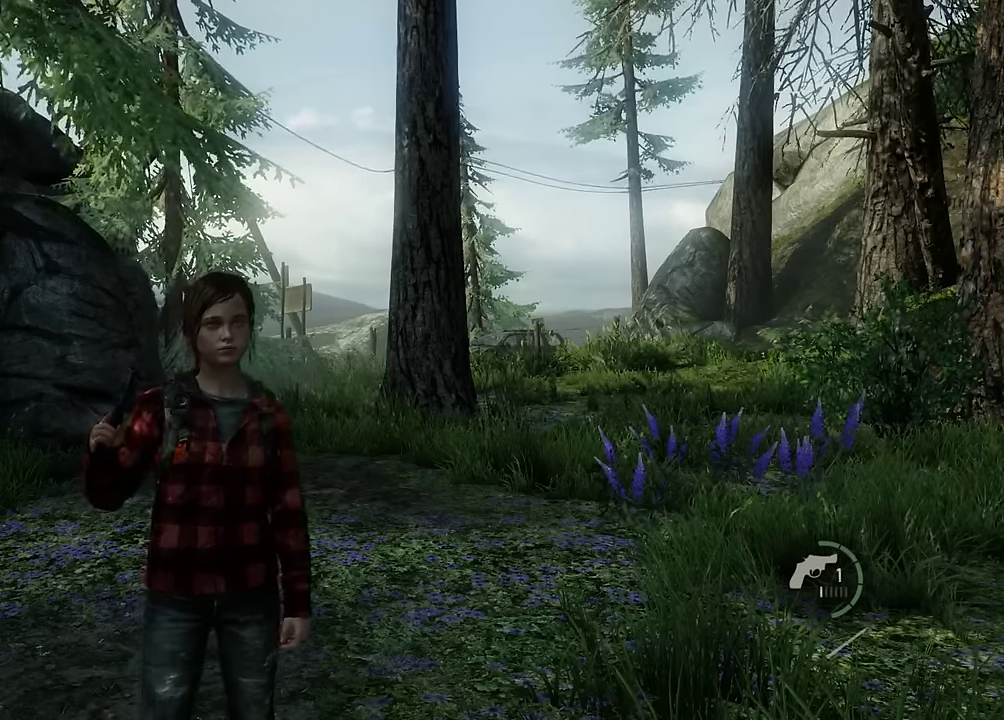
{"dt_ms": 500, "buttons": [], "left_stick": "center", "events": []}
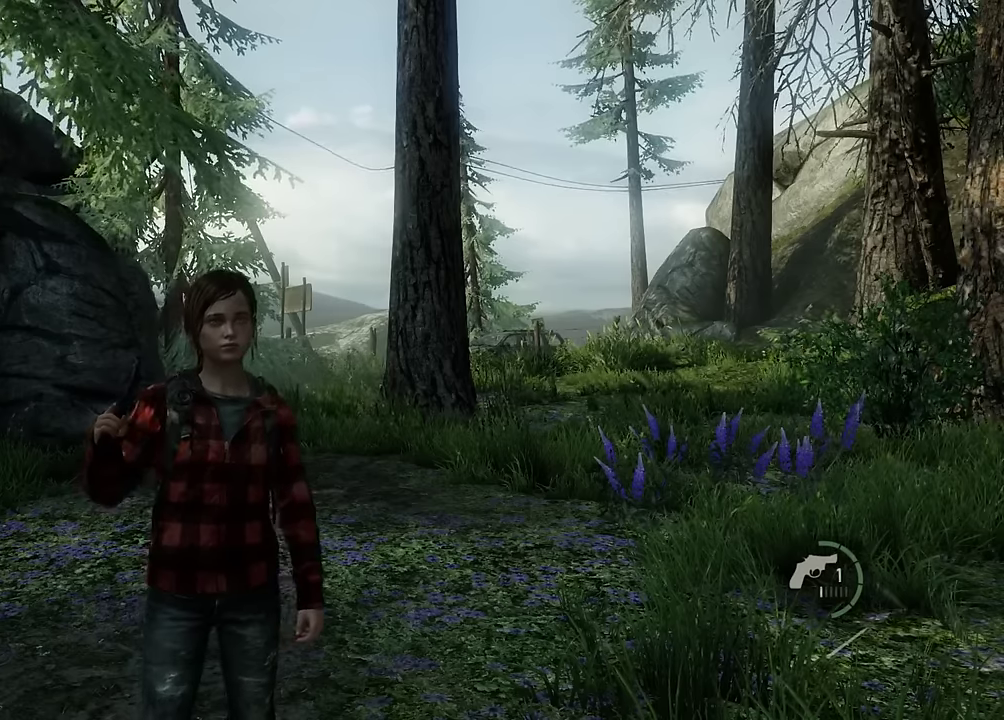
{"dt_ms": 500, "buttons": [], "left_stick": "center", "events": []}
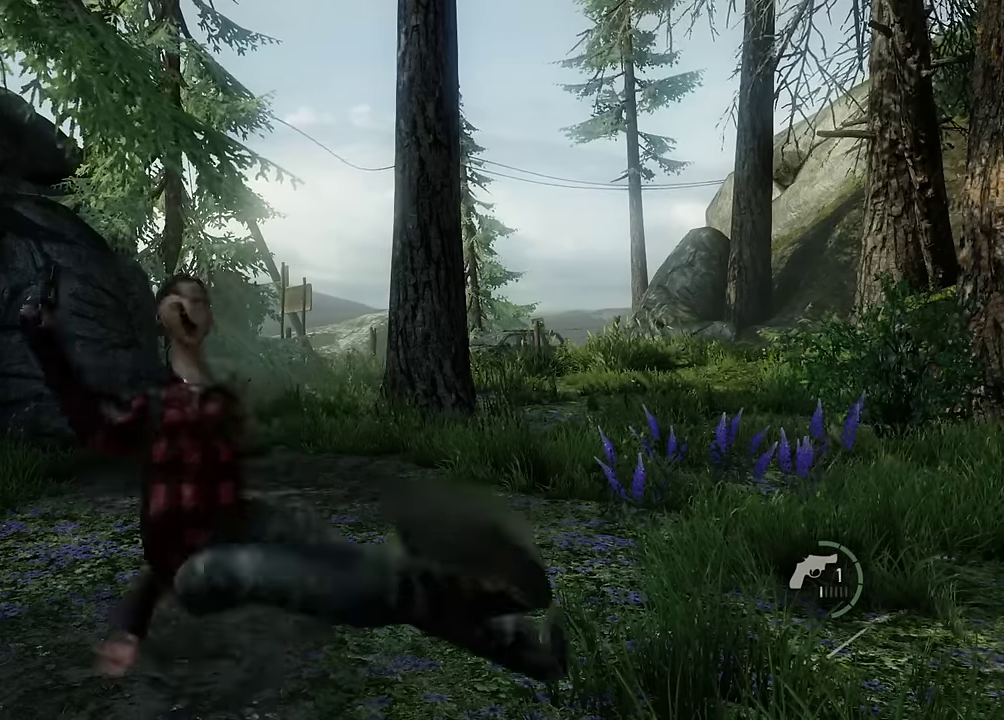
{"dt_ms": 500, "buttons": [], "left_stick": "center", "events": []}
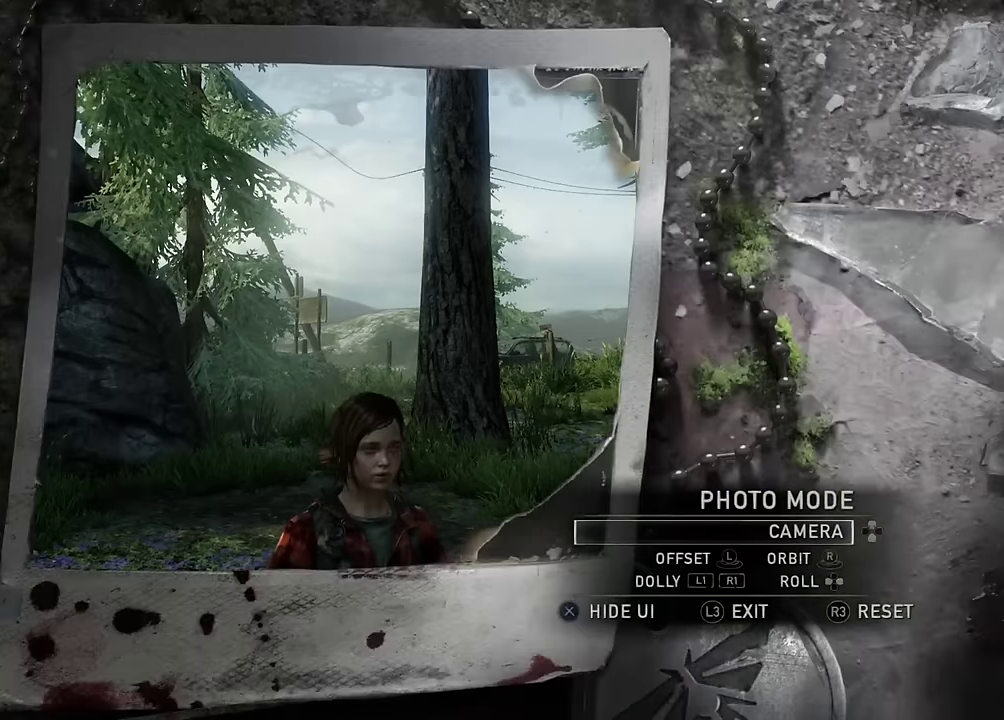
{"dt_ms": 500, "buttons": [], "left_stick": "center", "events": [[83, "left_stick", "down-right"], [133, "left_stick", "down"], [200, "left_stick", "center"]]}
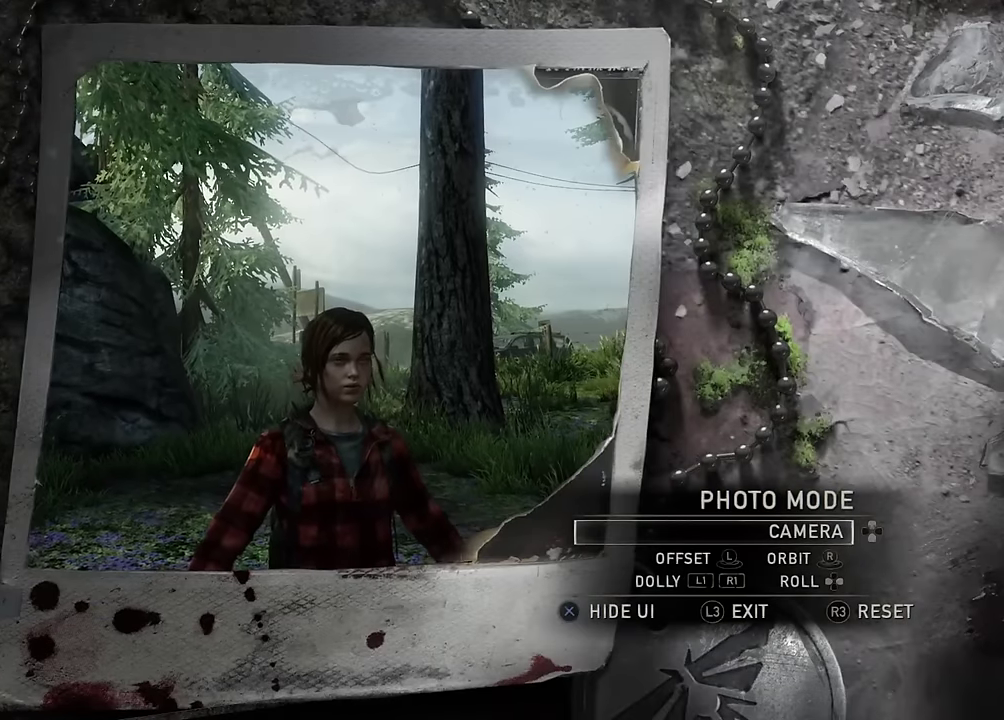
{"dt_ms": 300, "buttons": ["DPAD_DOWN"], "left_stick": "center", "events": [[283, "DPAD_DOWN", "down"]]}
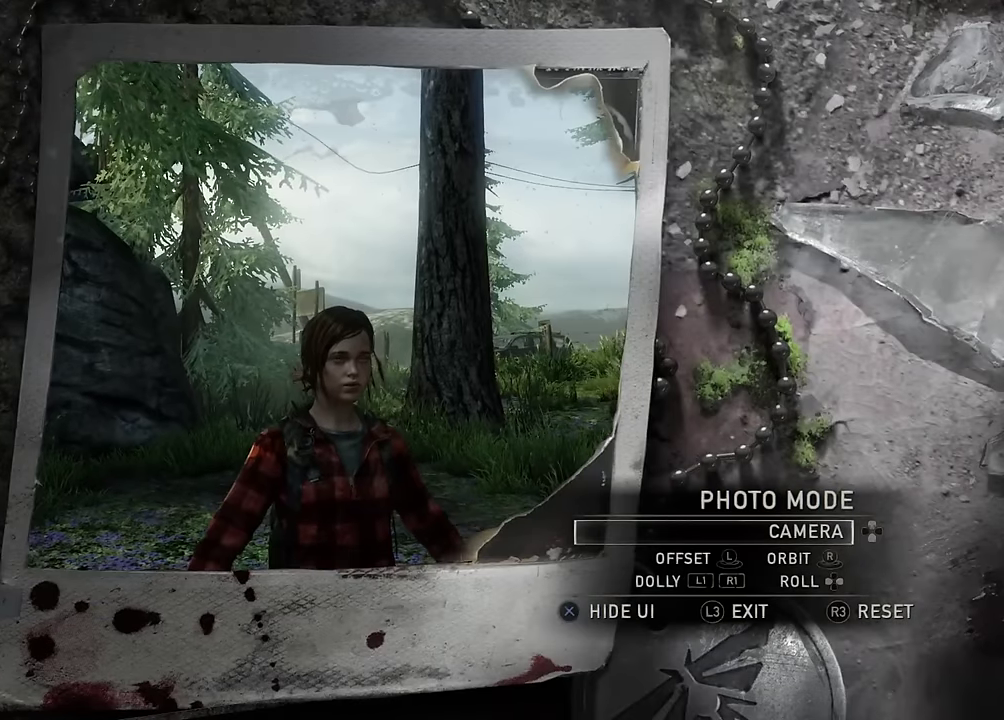
{"dt_ms": 700, "buttons": [], "left_stick": "center", "events": [[83, "DPAD_DOWN", "up"]]}
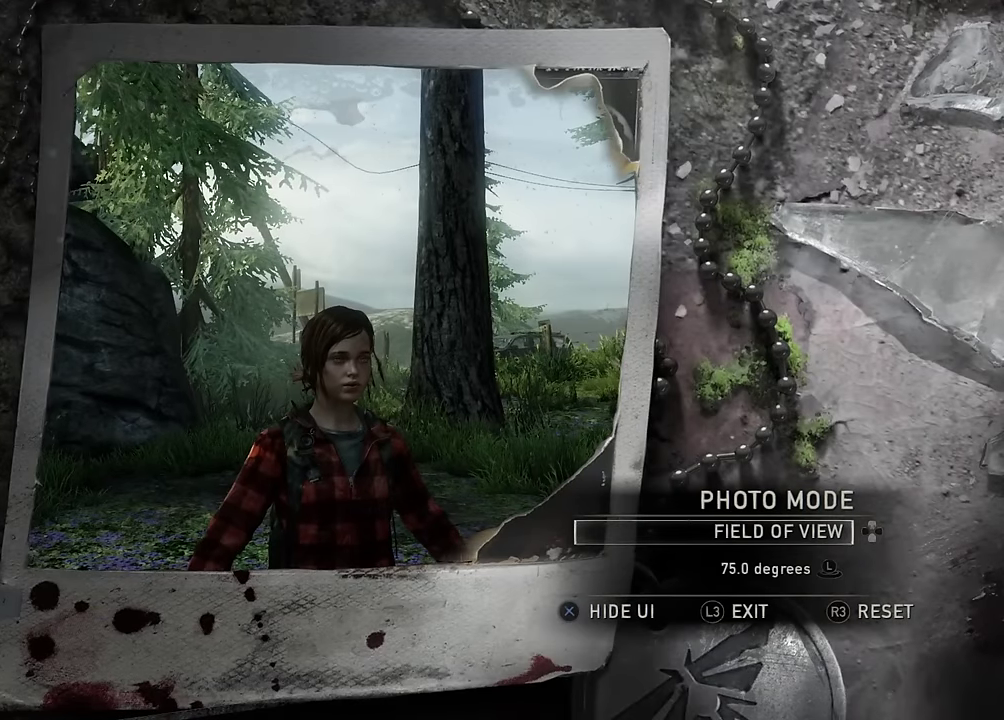
{"dt_ms": 500, "buttons": [], "left_stick": "center", "events": [[17, "DPAD_UP", "down"], [100, "DPAD_UP", "up"]]}
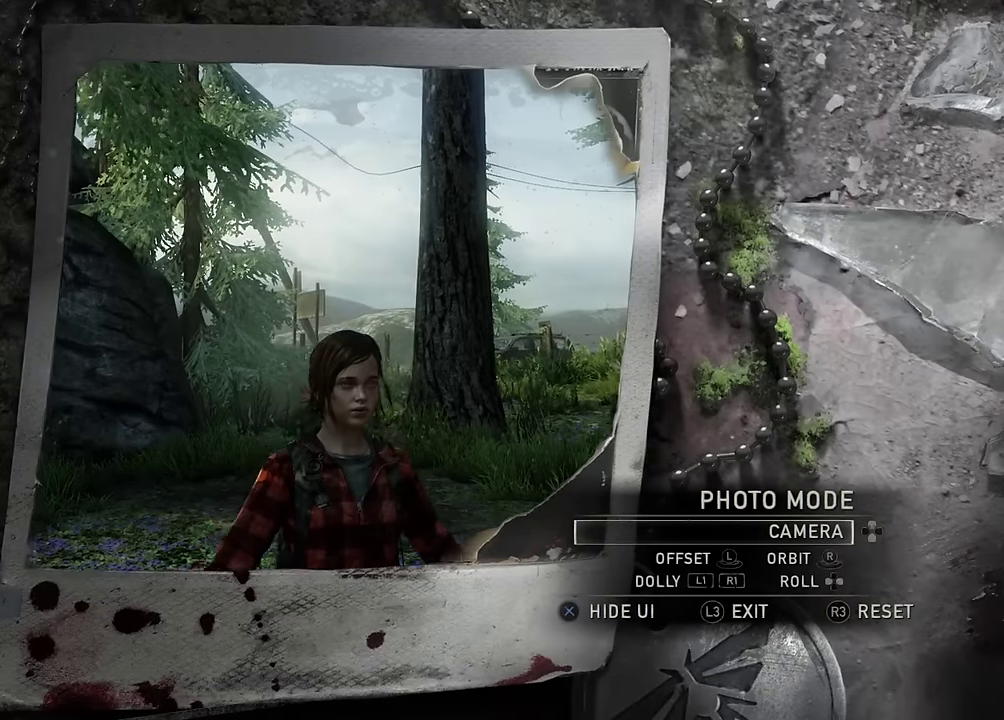
{"dt_ms": 500, "buttons": [], "left_stick": "center", "events": []}
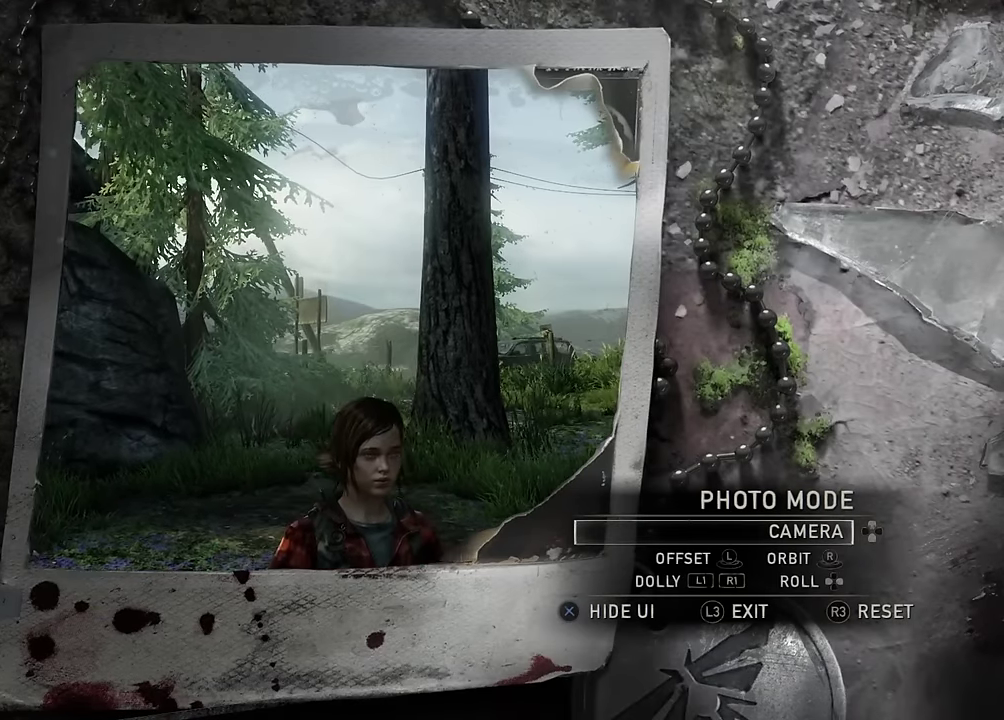
{"dt_ms": 600, "buttons": ["DPAD_DOWN"], "left_stick": "center", "events": [[150, "DPAD_DOWN", "down"], [233, "DPAD_DOWN", "up"], [600, "DPAD_DOWN", "down"]]}
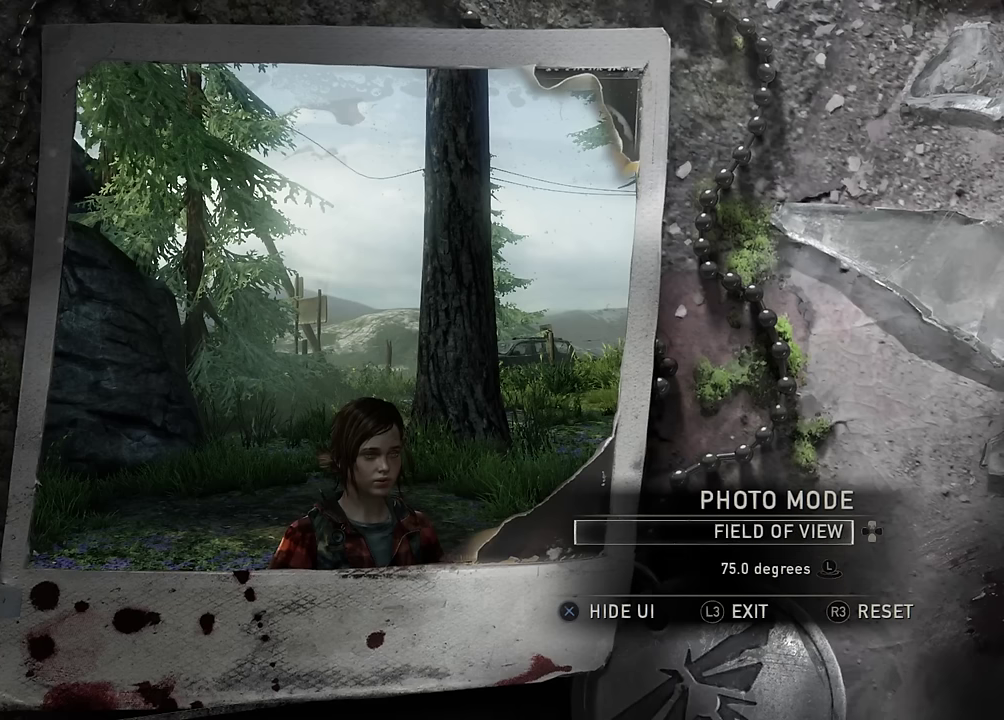
{"dt_ms": 400, "buttons": [], "left_stick": "center", "events": [[83, "DPAD_DOWN", "up"]]}
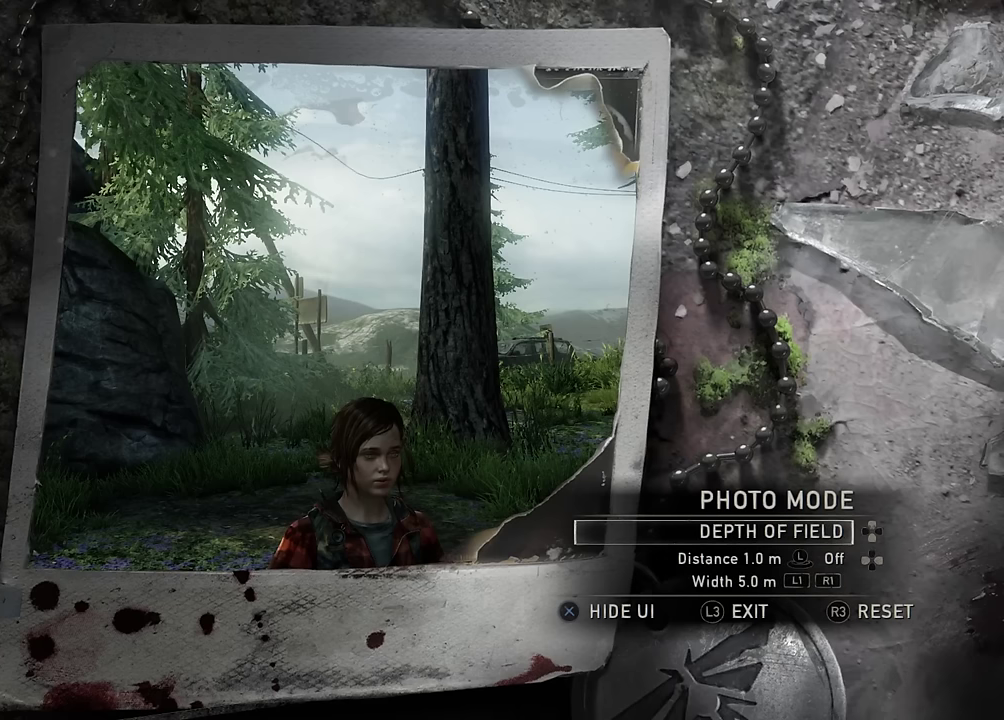
{"dt_ms": 500, "buttons": [], "left_stick": "center", "events": [[383, "DPAD_DOWN", "down"], [483, "DPAD_DOWN", "up"]]}
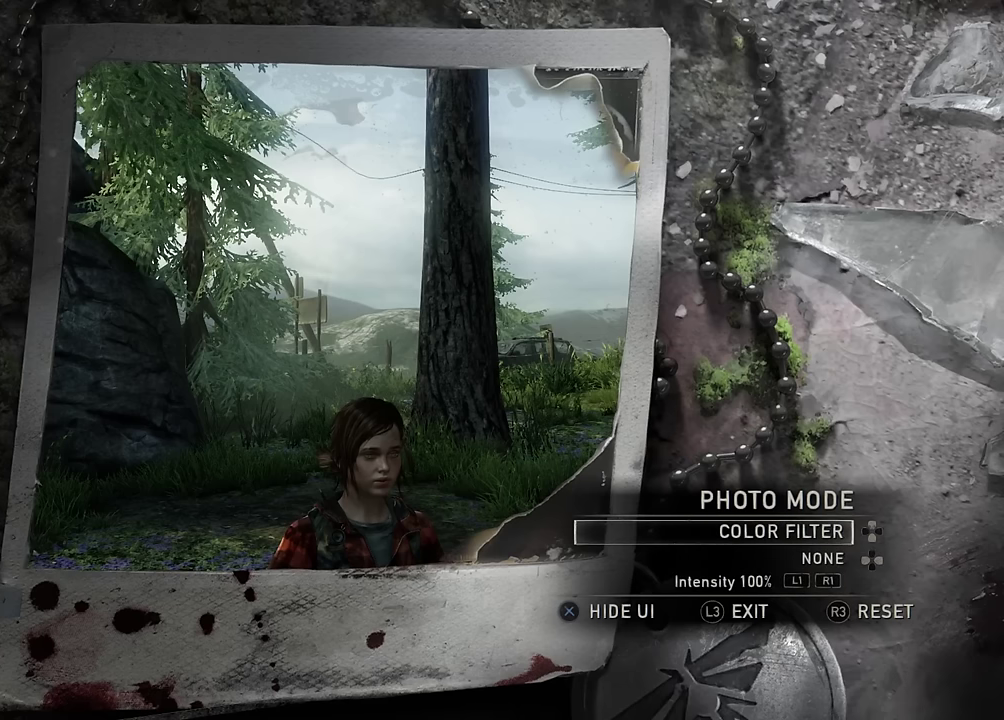
{"dt_ms": 400, "buttons": ["DPAD_DOWN"], "left_stick": "center", "events": [[100, "DPAD_DOWN", "down"], [217, "DPAD_DOWN", "up"], [350, "DPAD_DOWN", "down"]]}
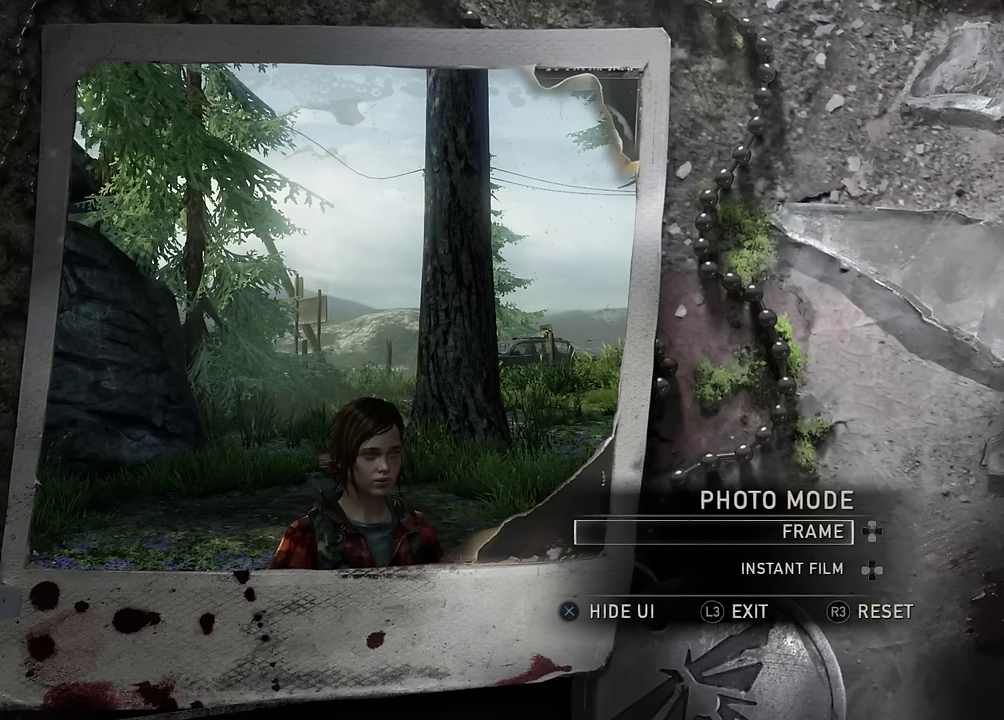
{"dt_ms": 800, "buttons": [], "left_stick": "center", "events": [[67, "DPAD_DOWN", "up"], [333, "DPAD_UP", "down"], [433, "DPAD_UP", "up"], [567, "DPAD_RIGHT", "down"], [700, "DPAD_RIGHT", "up"]]}
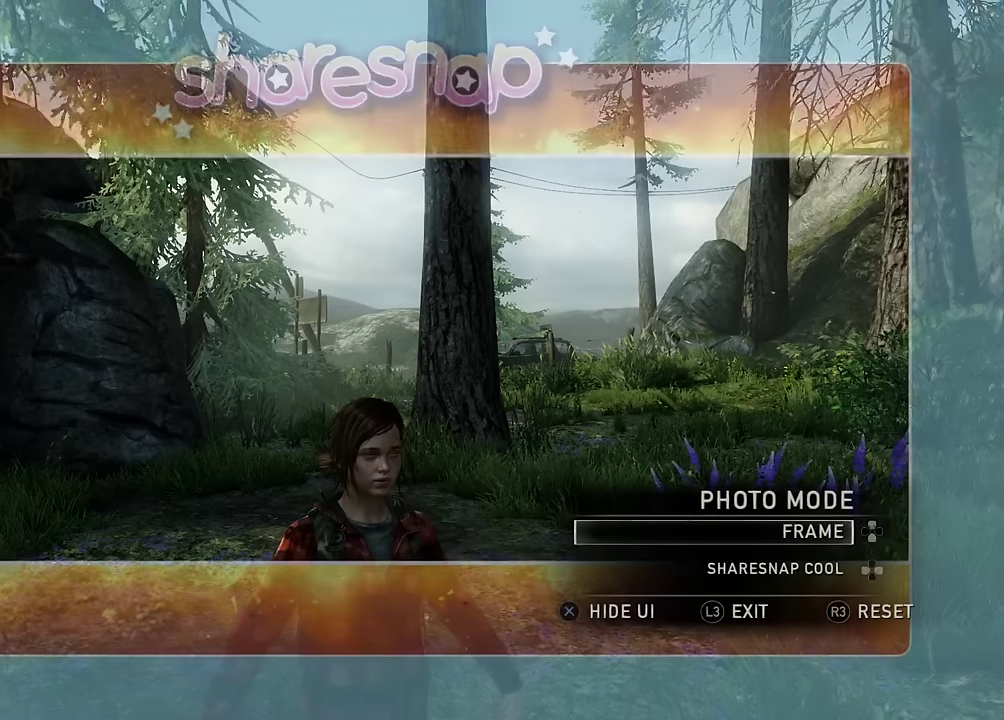
{"dt_ms": 300, "buttons": [], "left_stick": "center", "events": []}
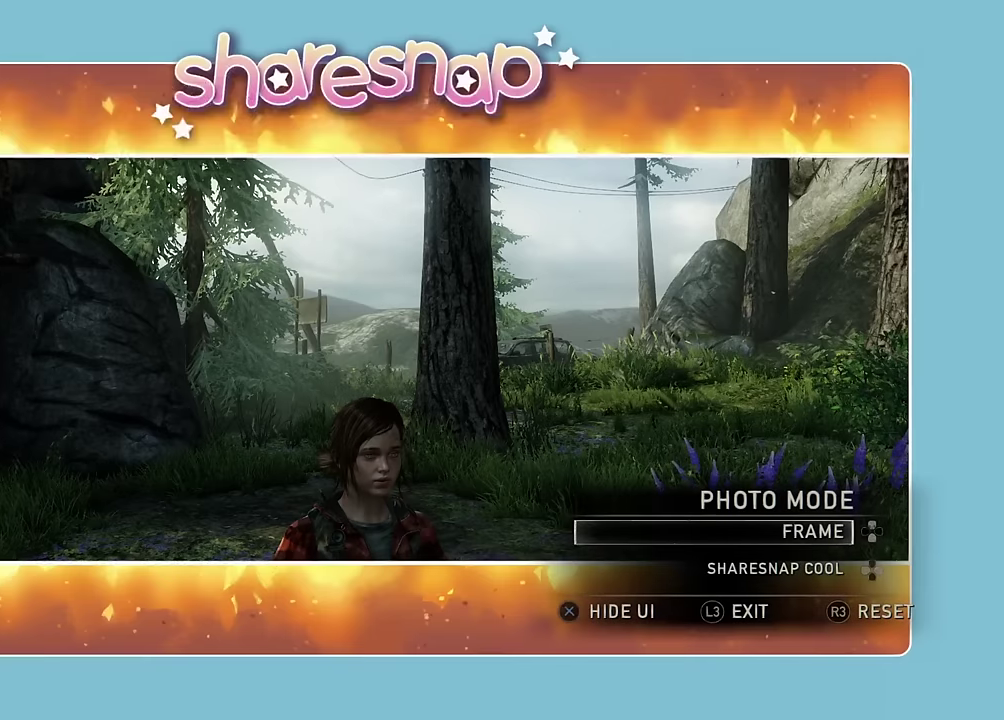
{"dt_ms": 500, "buttons": ["DPAD_RIGHT"], "left_stick": "center", "events": [[67, "DPAD_RIGHT", "down"], [167, "DPAD_RIGHT", "up"], [250, "DPAD_RIGHT", "down"], [383, "DPAD_RIGHT", "up"], [450, "DPAD_RIGHT", "down"]]}
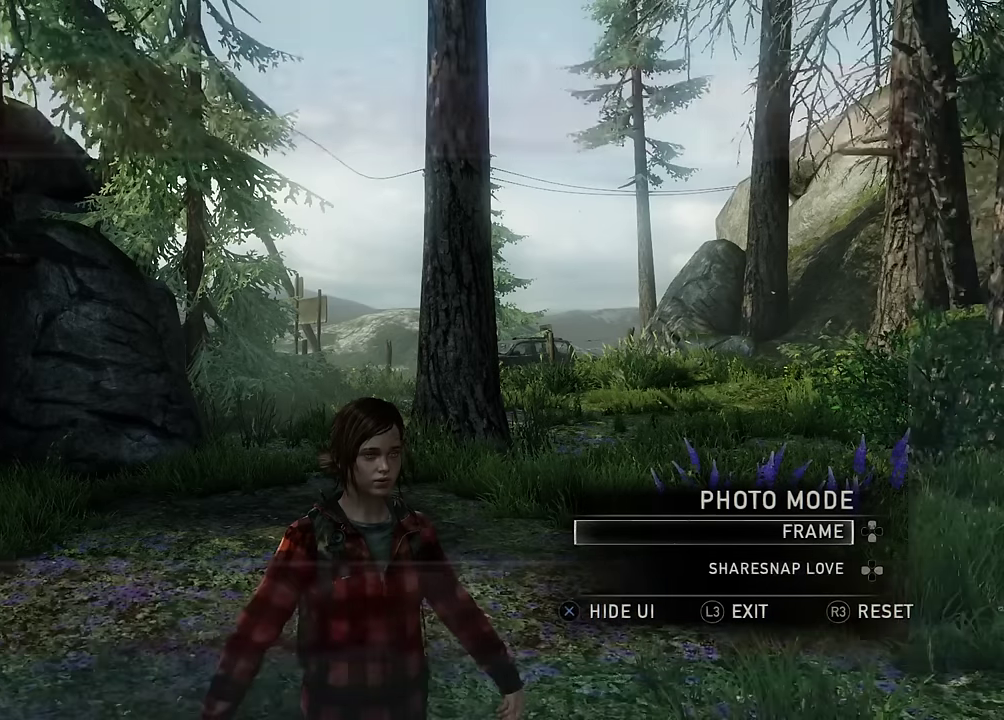
{"dt_ms": 500, "buttons": ["DPAD_LEFT"], "left_stick": "center", "events": [[83, "DPAD_RIGHT", "up"], [150, "DPAD_RIGHT", "down"], [267, "DPAD_RIGHT", "up"], [467, "DPAD_LEFT", "down"]]}
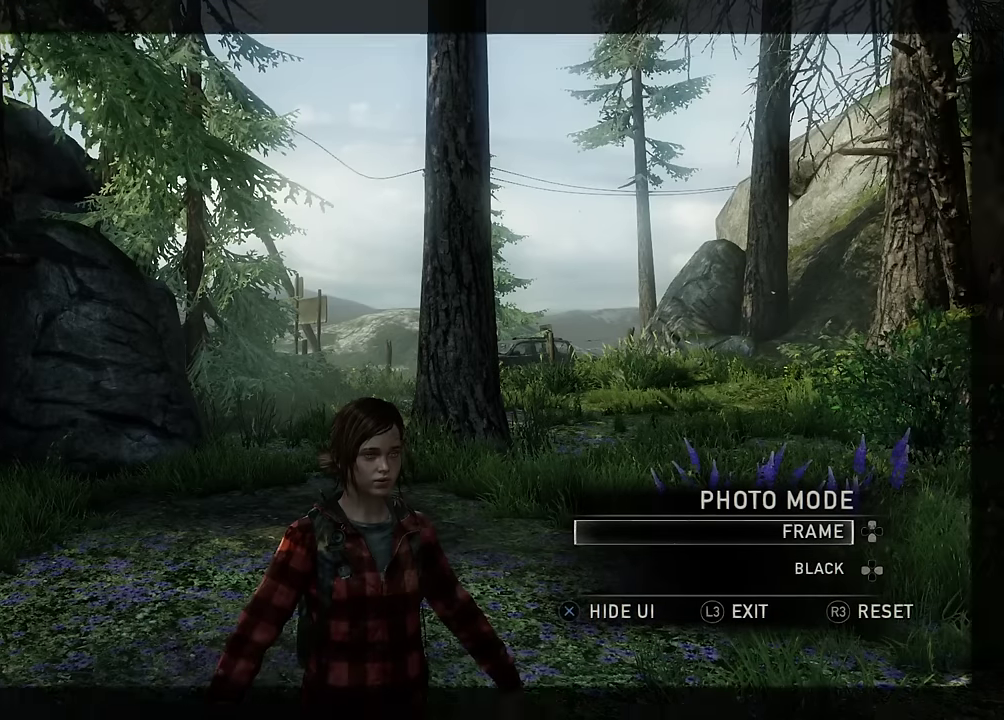
{"dt_ms": 500, "buttons": [], "left_stick": "center", "events": [[83, "DPAD_LEFT", "up"]]}
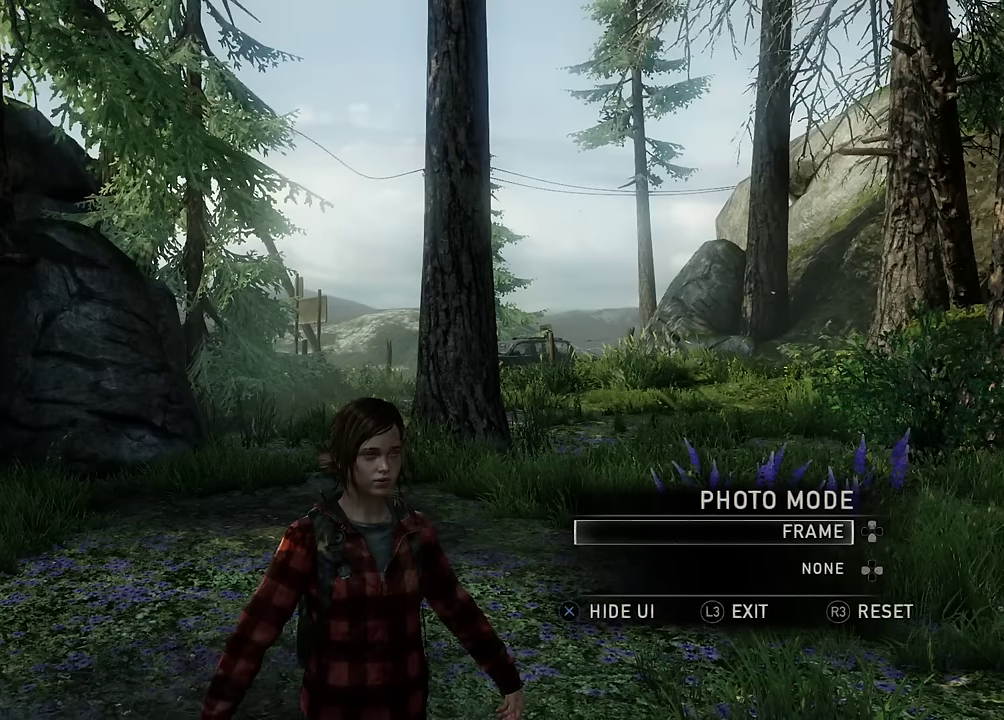
{"dt_ms": 300, "buttons": ["L3"], "left_stick": "center", "events": [[233, "L3", "down"]]}
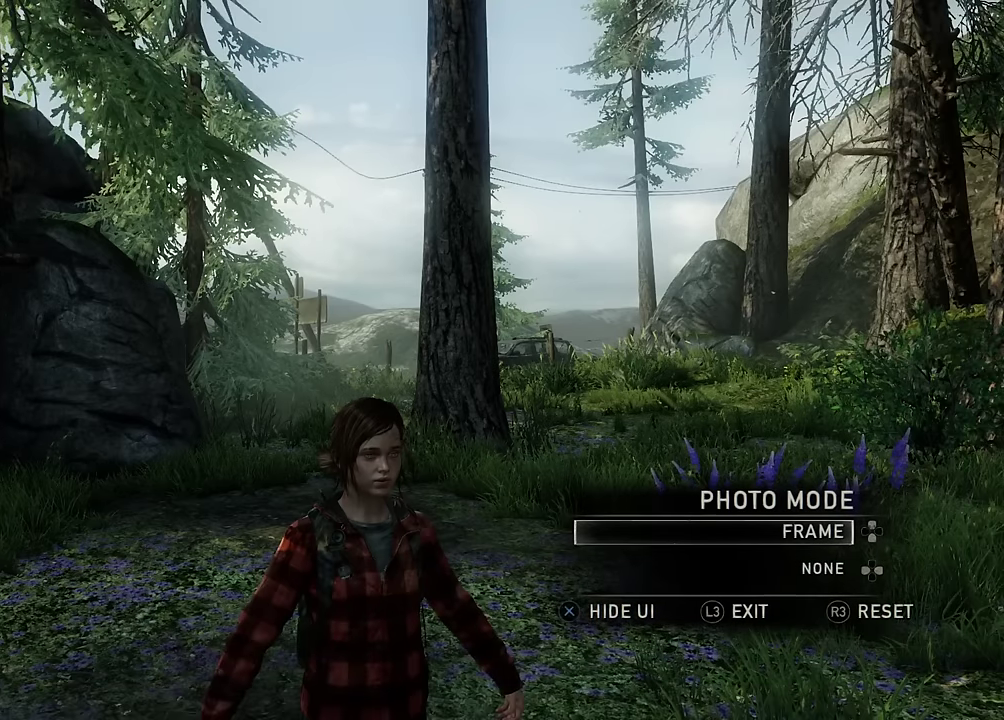
{"dt_ms": 700, "buttons": [], "left_stick": "center", "events": [[17, "L3", "up"], [167, "CROSS", "down"], [284, "CROSS", "up"]]}
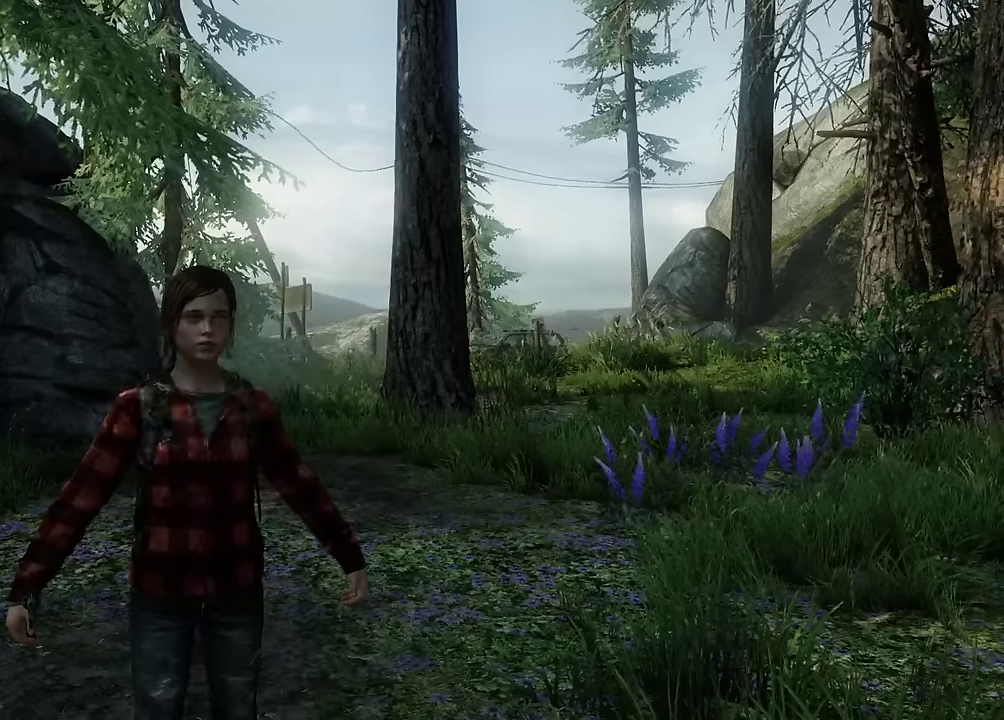
{"dt_ms": 500, "buttons": [], "left_stick": "center", "events": []}
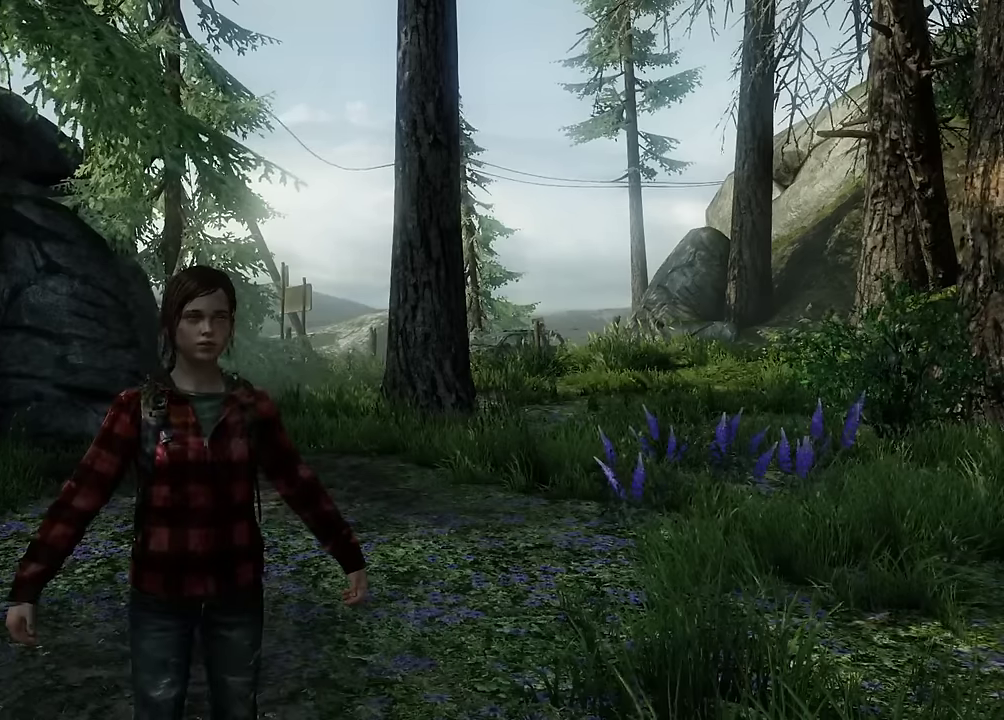
{"dt_ms": 500, "buttons": [], "left_stick": "center", "events": []}